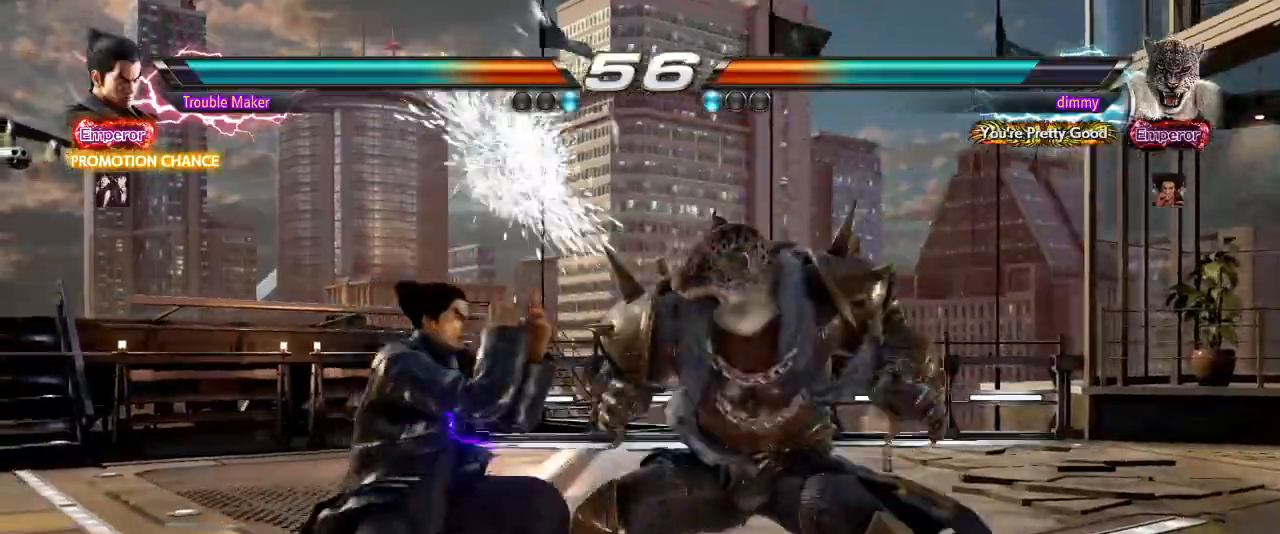
Gameplay with a controller (arcade stick); each line is a JSON object with the inputs held at the frame after it (dt_ms = milliseconds from this image to that frame). "events" lists button and stick changes between this image and that frame as [ms after this image, input, new state], when the widget could be followed in between. Not read: L3 R3.
{"dt_ms": 500, "buttons": [], "left_stick": "left", "events": [[33, "left_stick", "center"], [250, "left_stick", "up"], [317, "left_stick", "center"], [500, "left_stick", "left"]]}
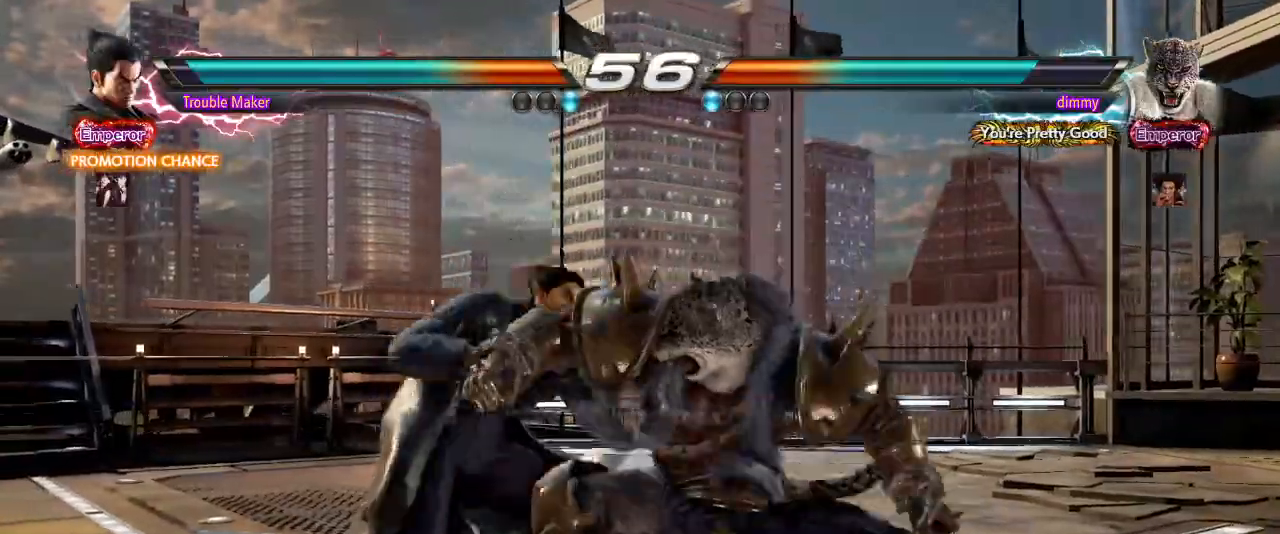
{"dt_ms": 1000, "buttons": [], "left_stick": "center"}
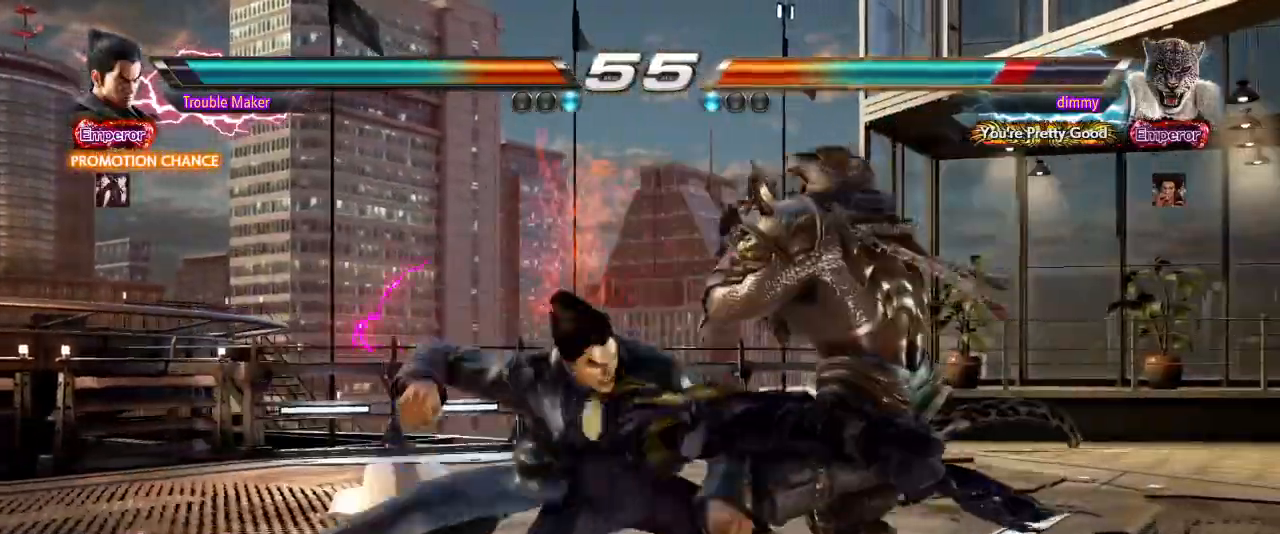
{"dt_ms": 500, "buttons": [], "left_stick": "center", "events": []}
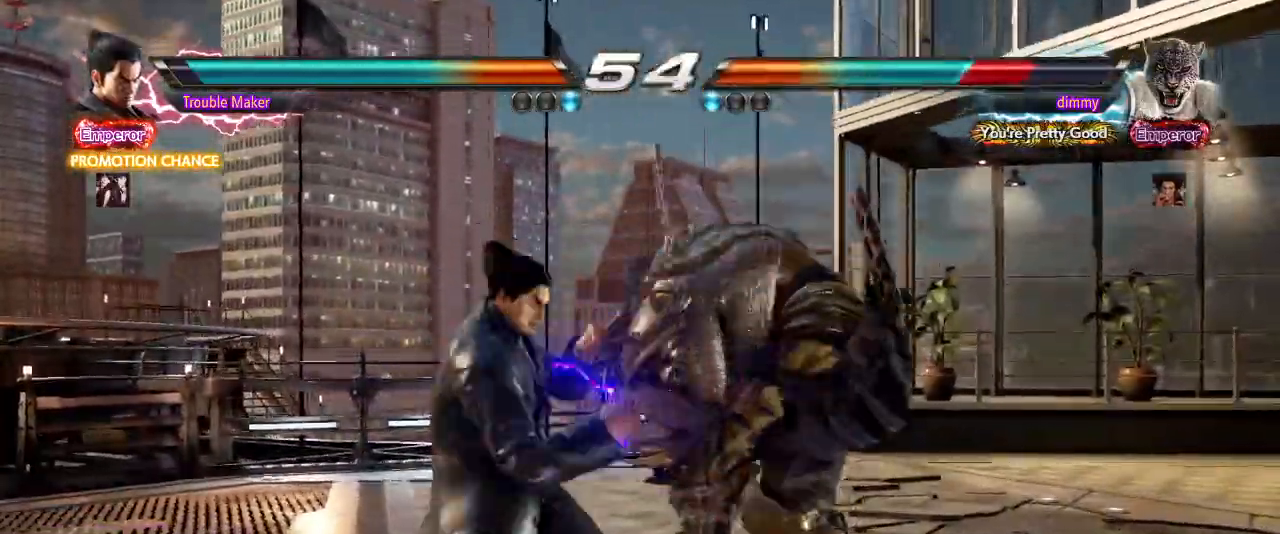
{"dt_ms": 1000, "buttons": [], "left_stick": "left"}
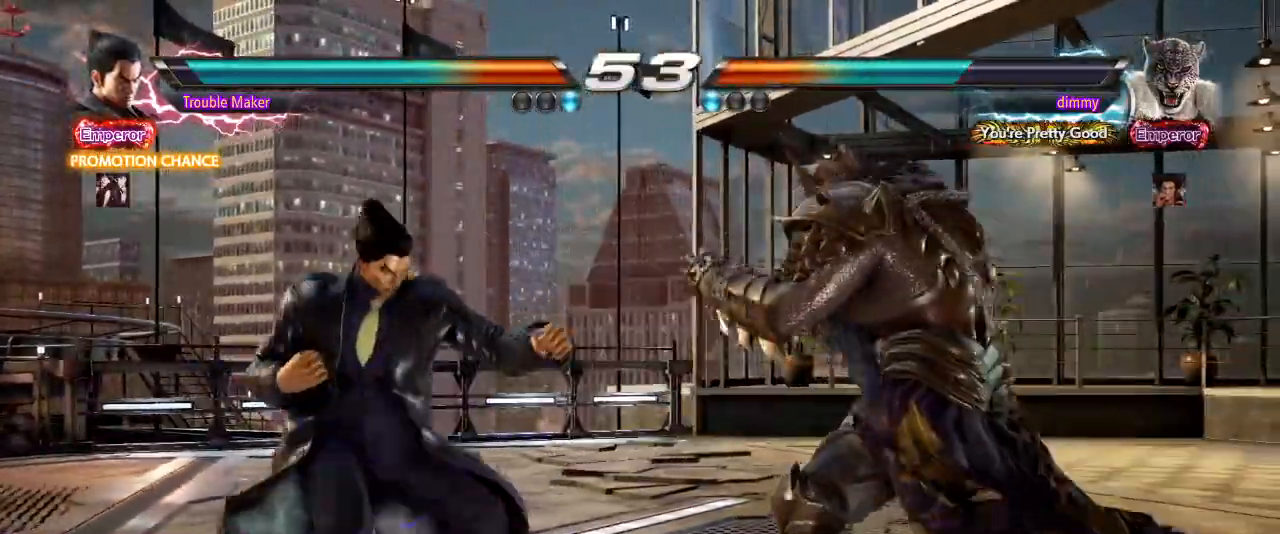
{"dt_ms": 500, "buttons": [], "left_stick": "left"}
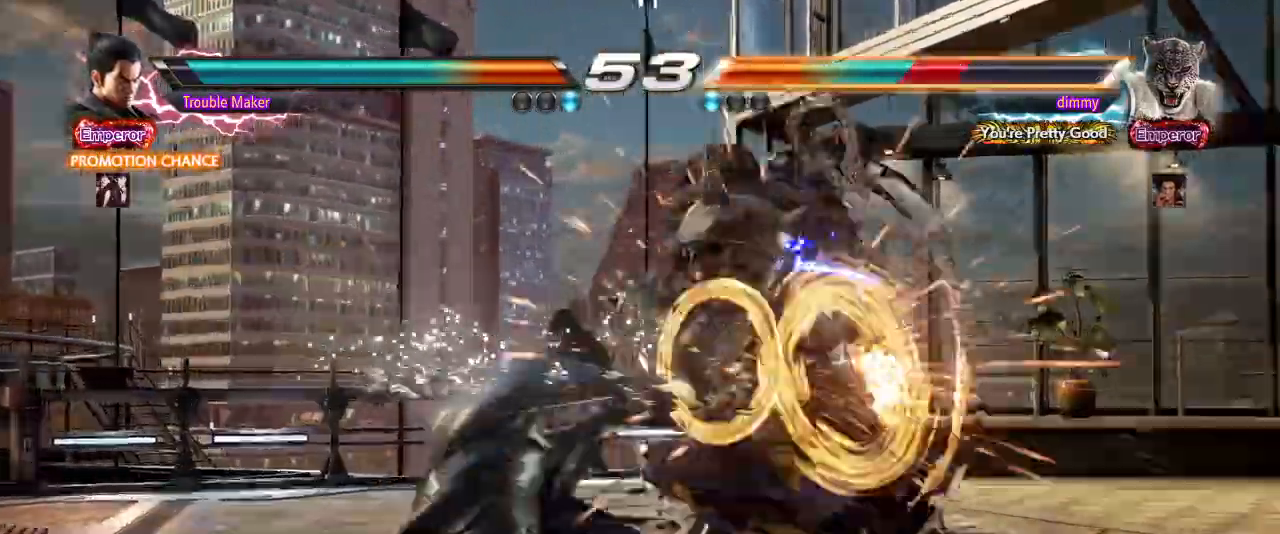
{"dt_ms": 500, "buttons": [], "left_stick": "right", "events": [[150, "left_stick", "center"], [467, "left_stick", "right"]]}
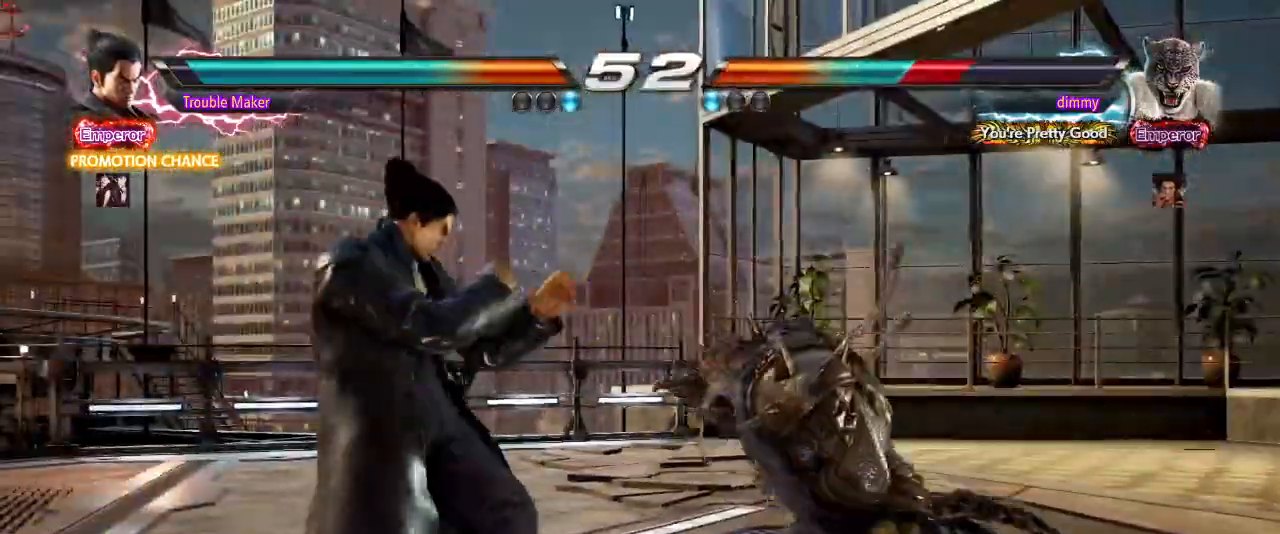
{"dt_ms": 500, "buttons": [], "left_stick": "center", "events": [[33, "left_stick", "down"], [50, "TRIANGLE", "down"], [100, "TRIANGLE", "up"], [117, "left_stick", "down-right"], [267, "left_stick", "center"]]}
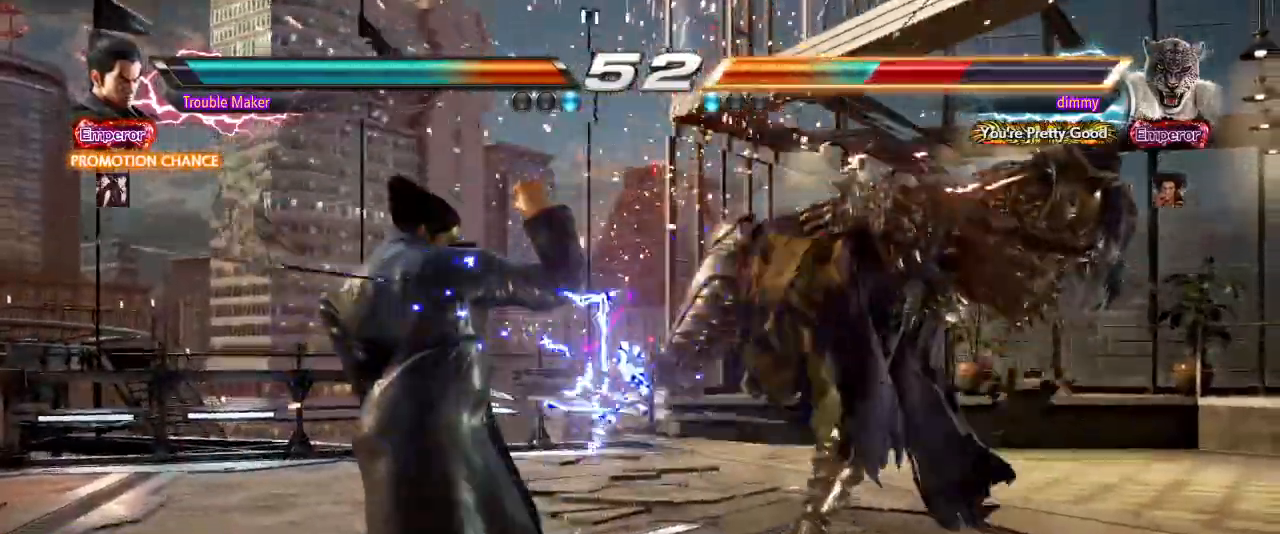
{"dt_ms": 500, "buttons": [], "left_stick": "center", "events": [[17, "left_stick", "right"], [67, "left_stick", "center"], [150, "left_stick", "right"], [250, "left_stick", "down"], [267, "TRIANGLE", "down"], [300, "left_stick", "right"], [317, "TRIANGLE", "up"], [433, "left_stick", "center"]]}
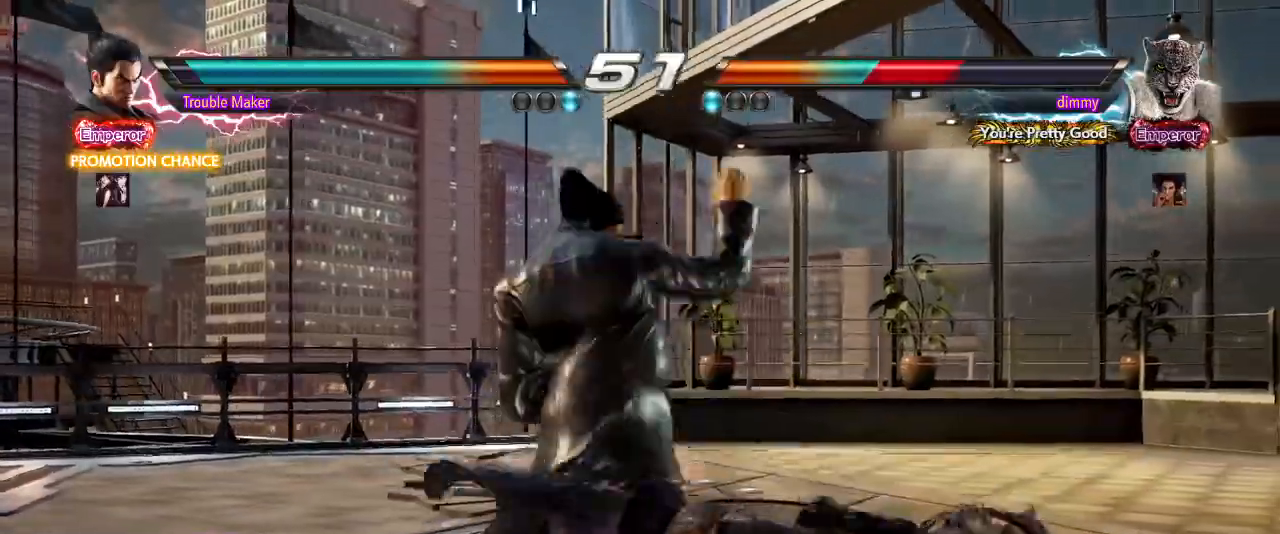
{"dt_ms": 500, "buttons": [], "left_stick": "left", "events": [[350, "TRIANGLE", "down"], [350, "left_stick", "left"], [400, "TRIANGLE", "up"]]}
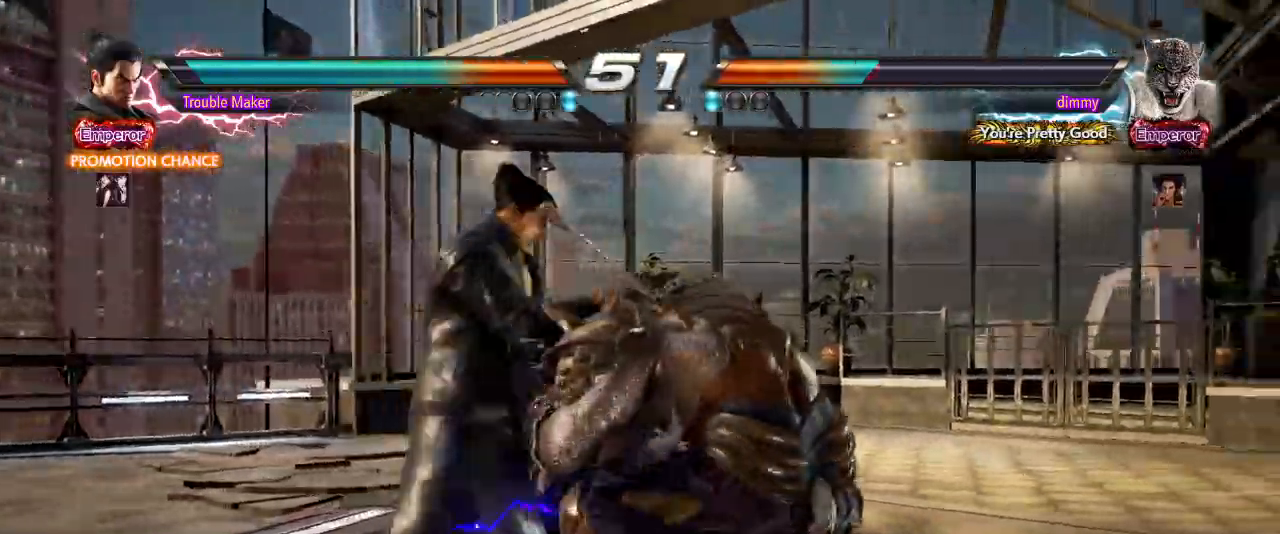
{"dt_ms": 500, "buttons": [], "left_stick": "left", "events": [[250, "CIRCLE", "down"], [267, "CIRCLE", "up"]]}
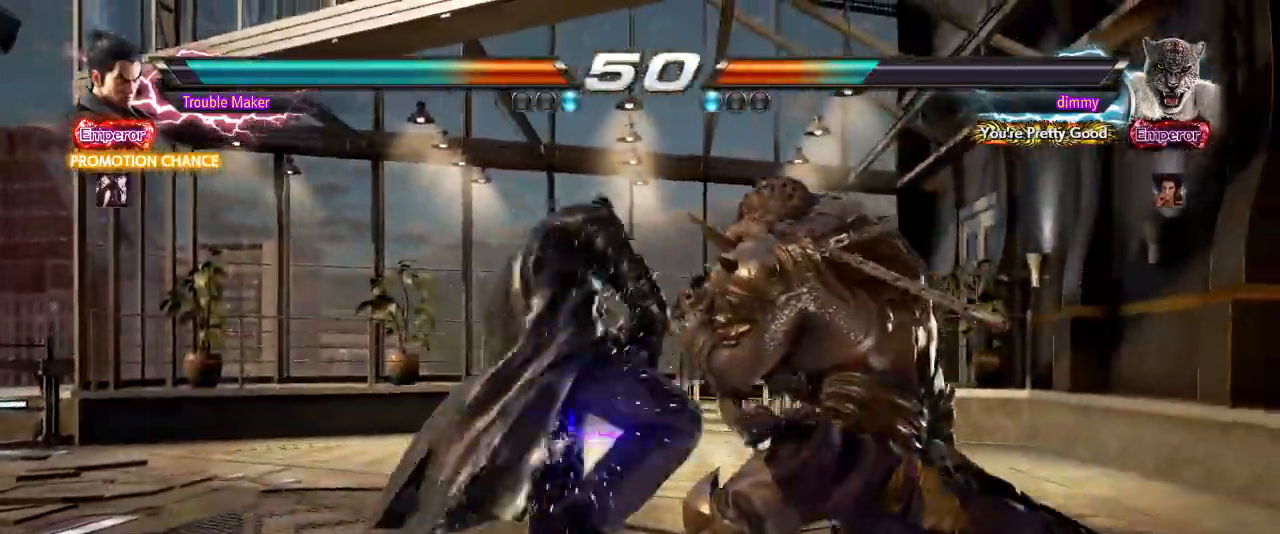
{"dt_ms": 500, "buttons": ["SQUARE"], "left_stick": "left", "events": [[33, "SQUARE", "down"], [67, "SQUARE", "up"], [167, "SQUARE", "down"], [250, "SQUARE", "up"], [333, "SQUARE", "down"], [400, "SQUARE", "up"], [483, "SQUARE", "down"]]}
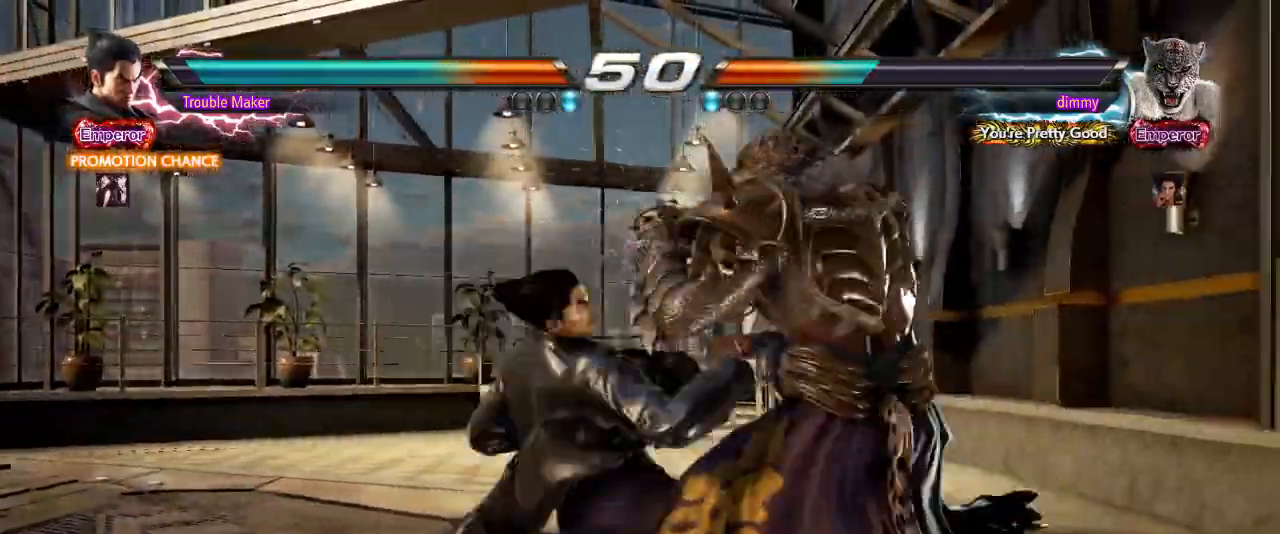
{"dt_ms": 500, "buttons": [], "left_stick": "center", "events": [[50, "SQUARE", "up"], [133, "SQUARE", "down"], [217, "SQUARE", "up"], [367, "left_stick", "center"]]}